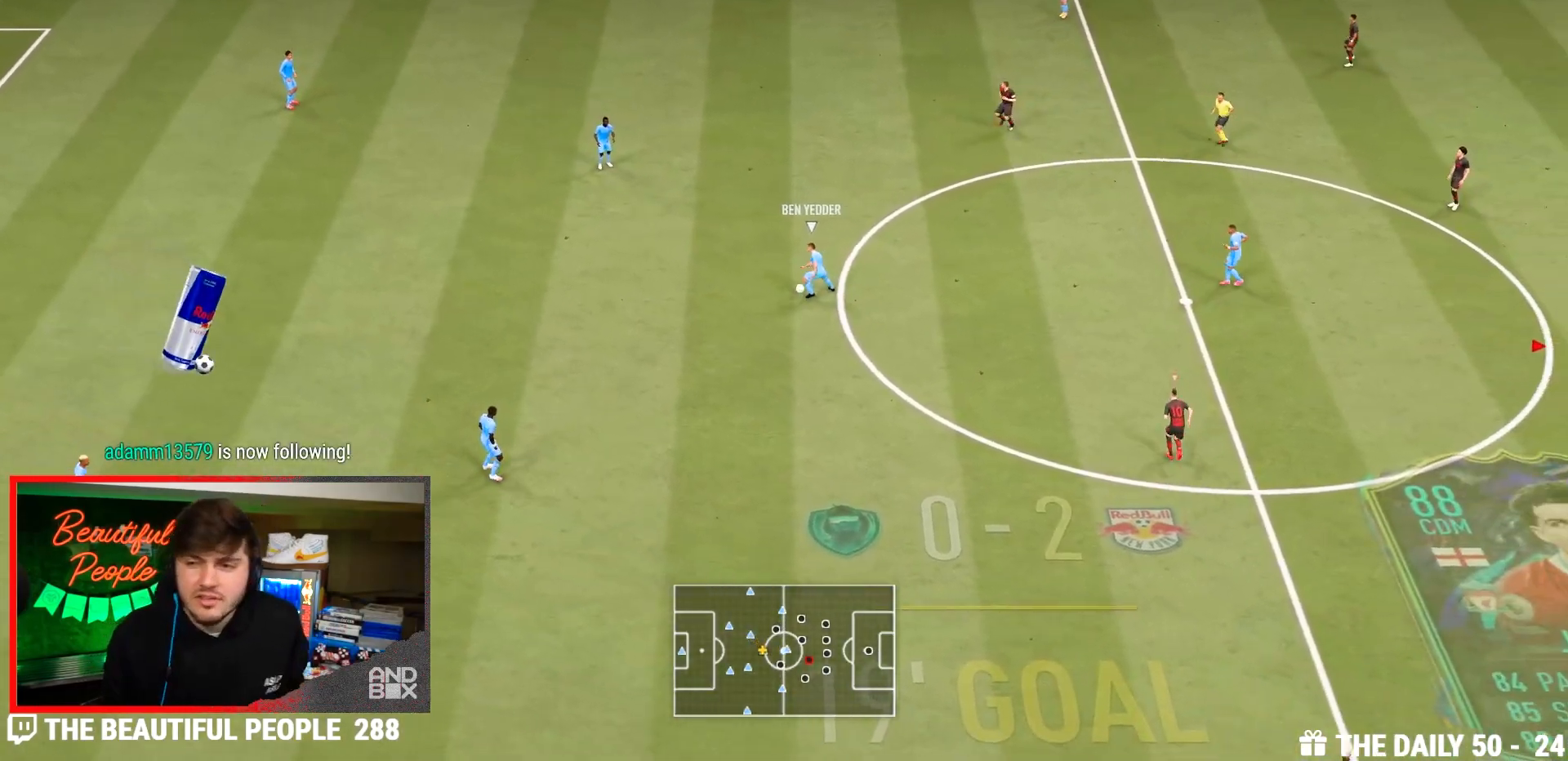
Gameplay with a controller (PlayStation layout); each line is a JSON object with the inputs held at the frame after it. "events" lists button and stick changes between this image and that frame as [ms after this image, input, new state], when the widget could be followed in between. Not read: L3 R3.
{"buttons": ["L2", "R2"], "left_stick": "down-left", "right_stick": "center", "events": [[183, "L1", "down"], [183, "left_stick", "left"], [283, "L1", "up"], [283, "R2", "down"], [350, "L2", "down"], [383, "left_stick", "down-left"]]}
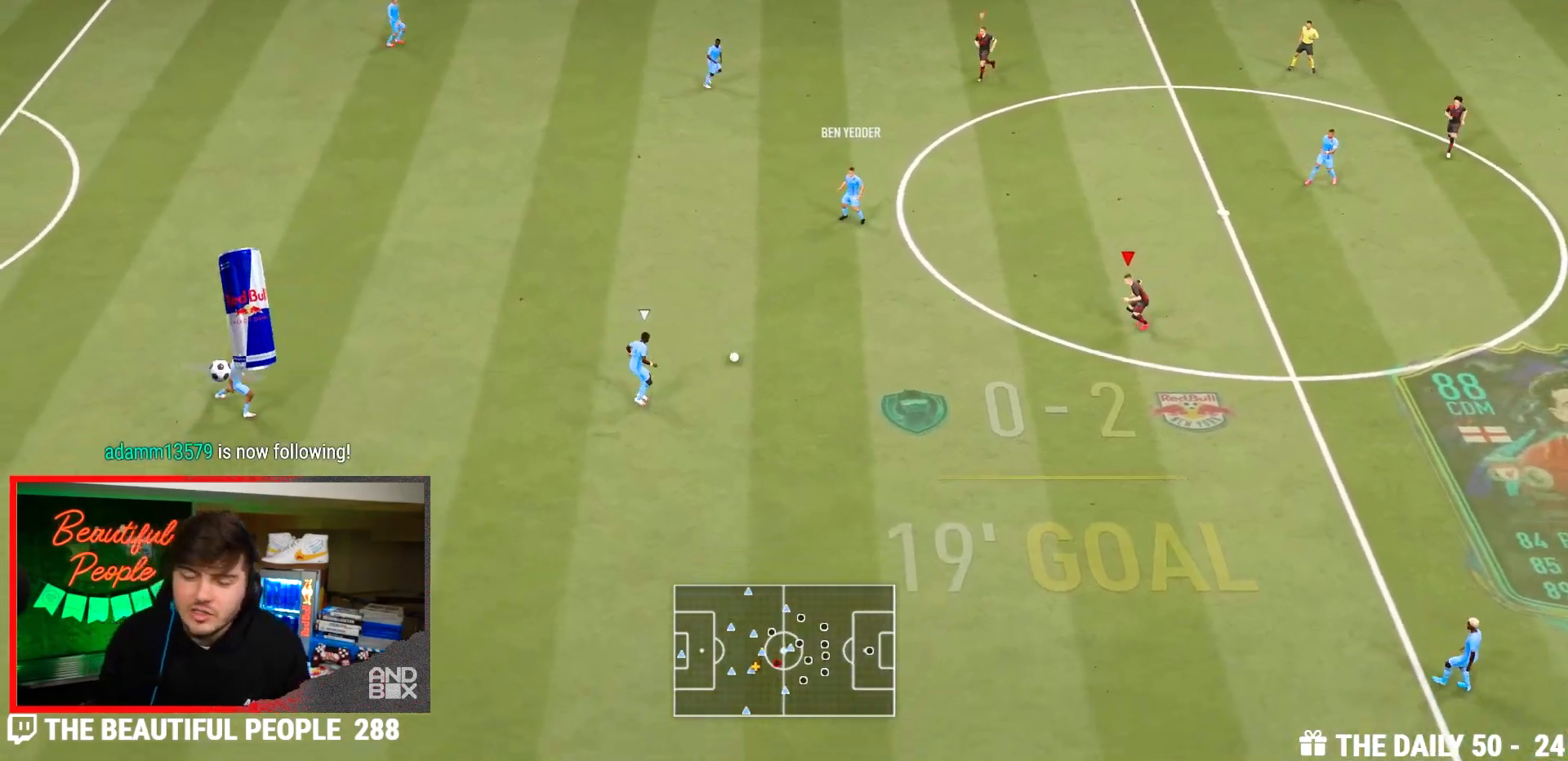
{"buttons": ["L2"], "left_stick": "down", "right_stick": "center", "events": [[17, "left_stick", "down"], [433, "R2", "up"]]}
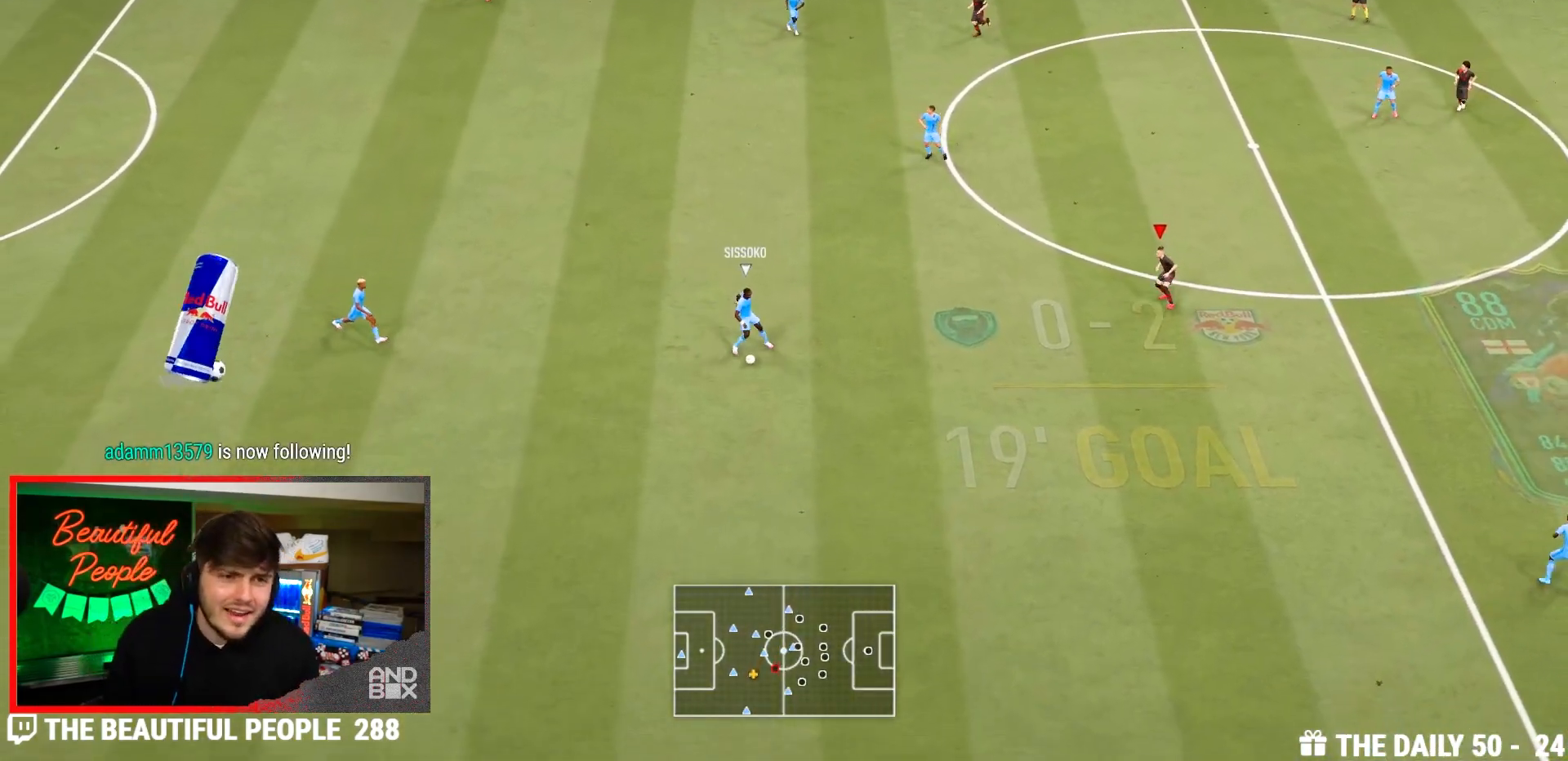
{"buttons": ["L2"], "left_stick": "down", "right_stick": "center", "events": []}
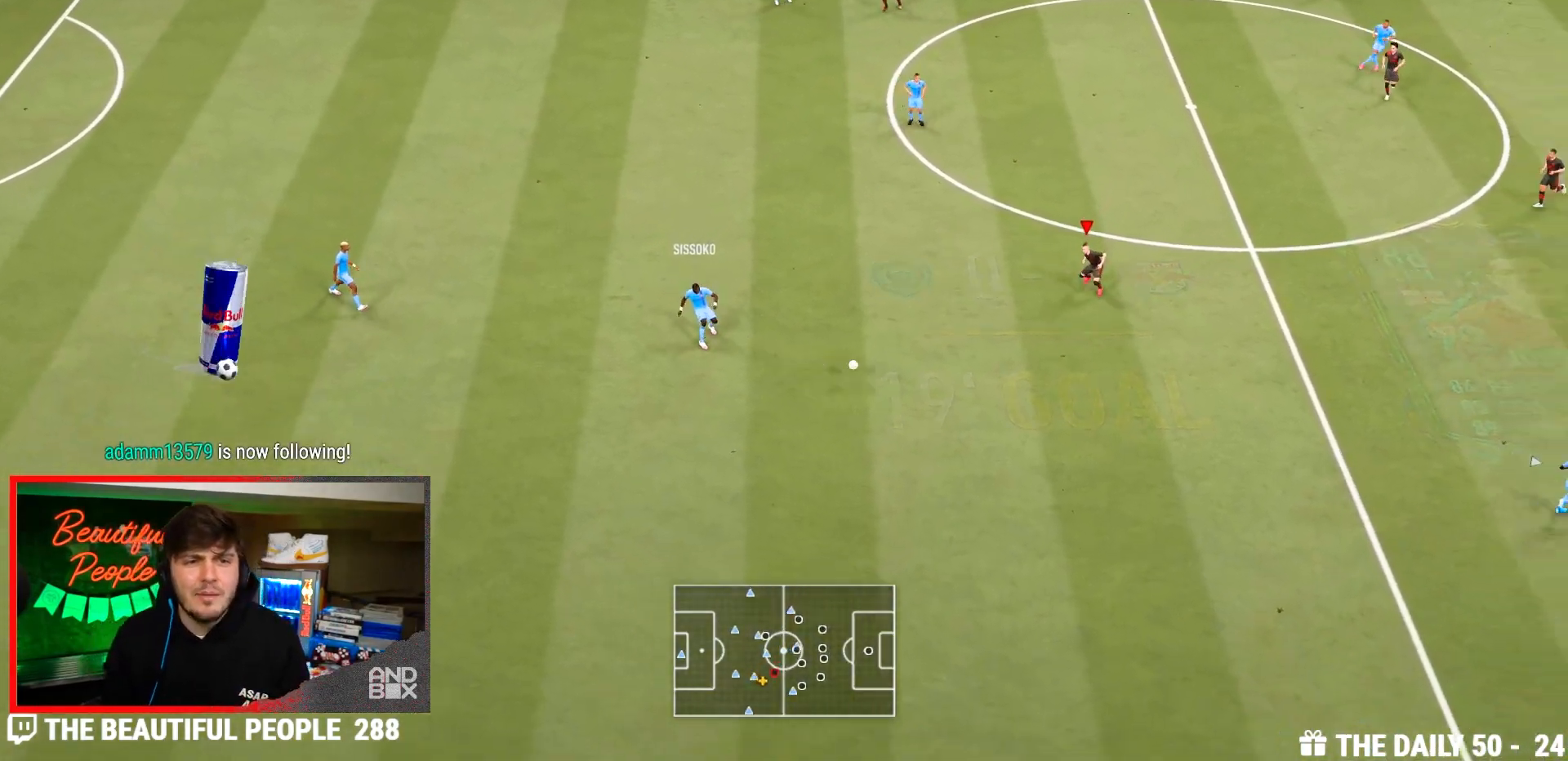
{"buttons": ["L2"], "left_stick": "down", "right_stick": "center"}
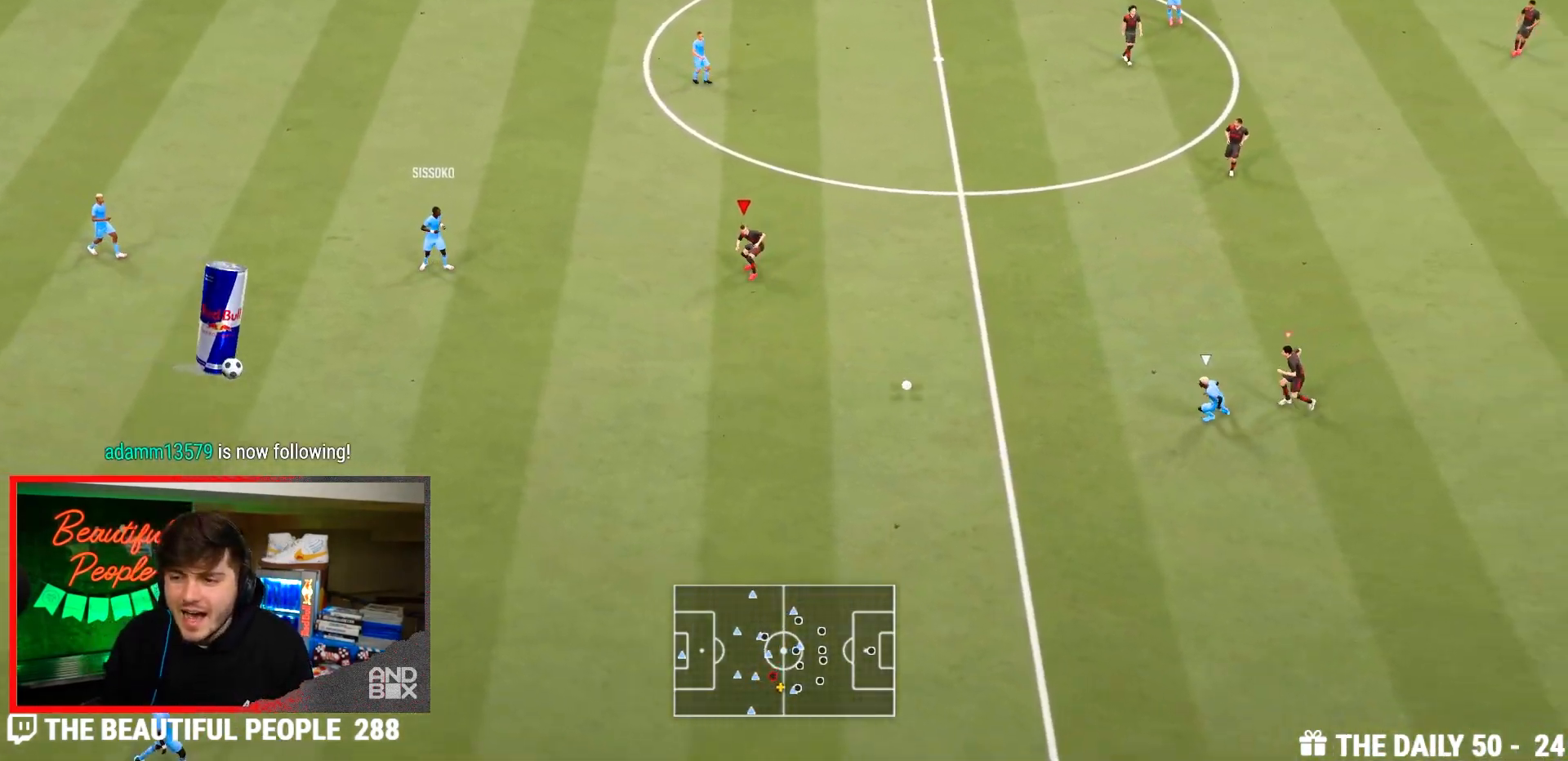
{"buttons": ["R2"], "left_stick": "left", "right_stick": "center"}
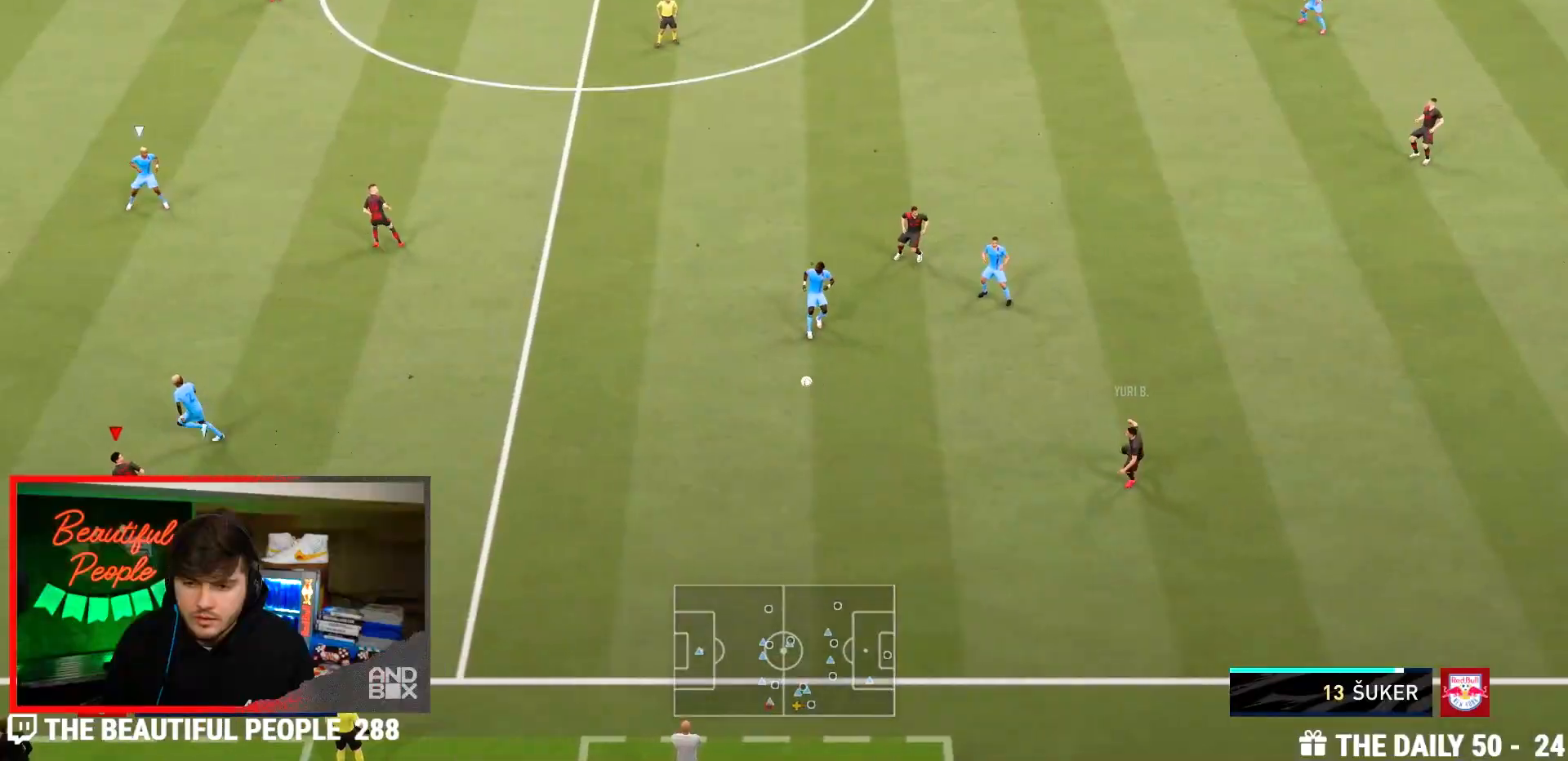
{"buttons": ["R2"], "left_stick": "left", "right_stick": "center", "events": []}
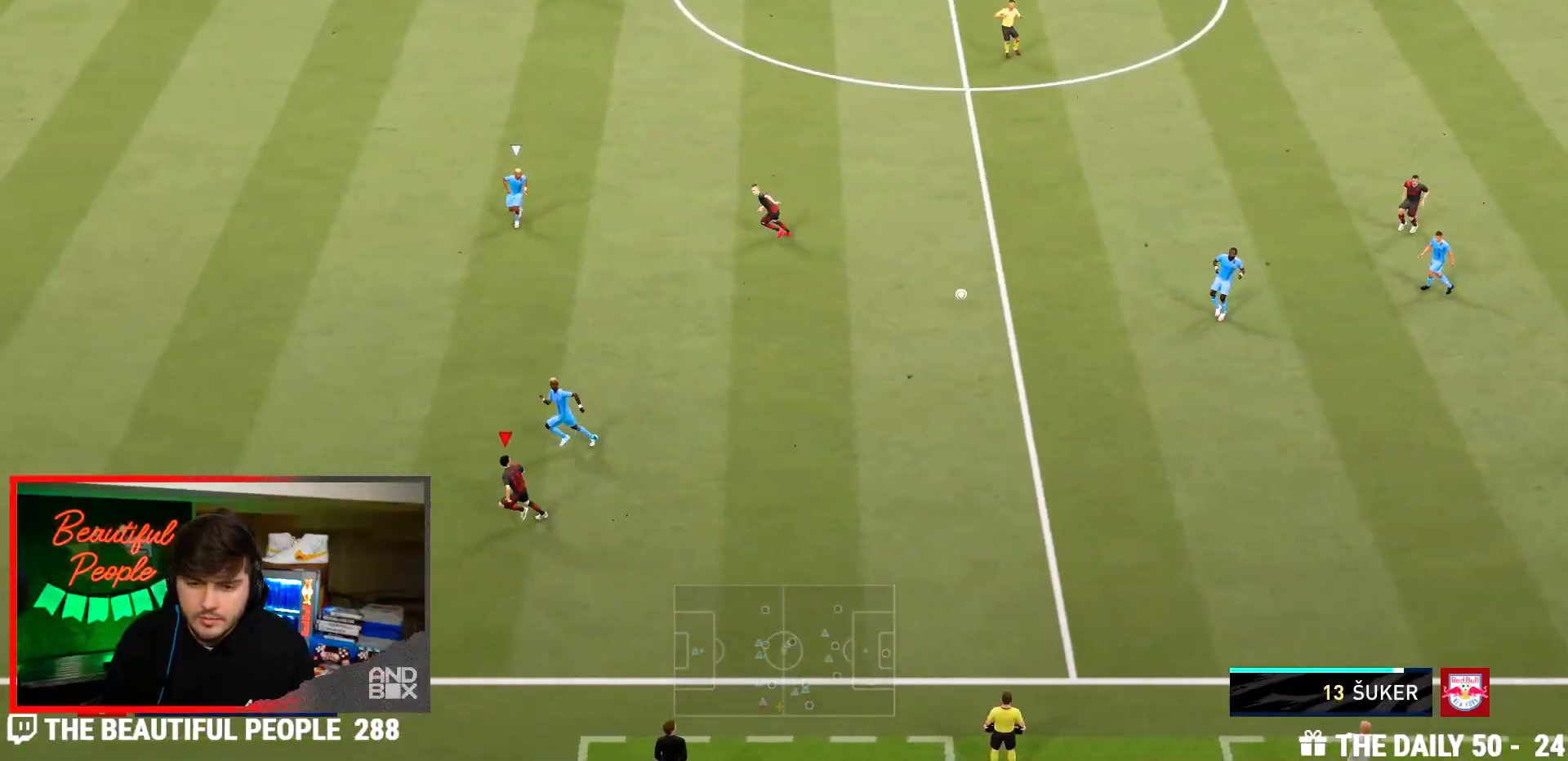
{"buttons": ["R2"], "left_stick": "left", "right_stick": "center", "events": []}
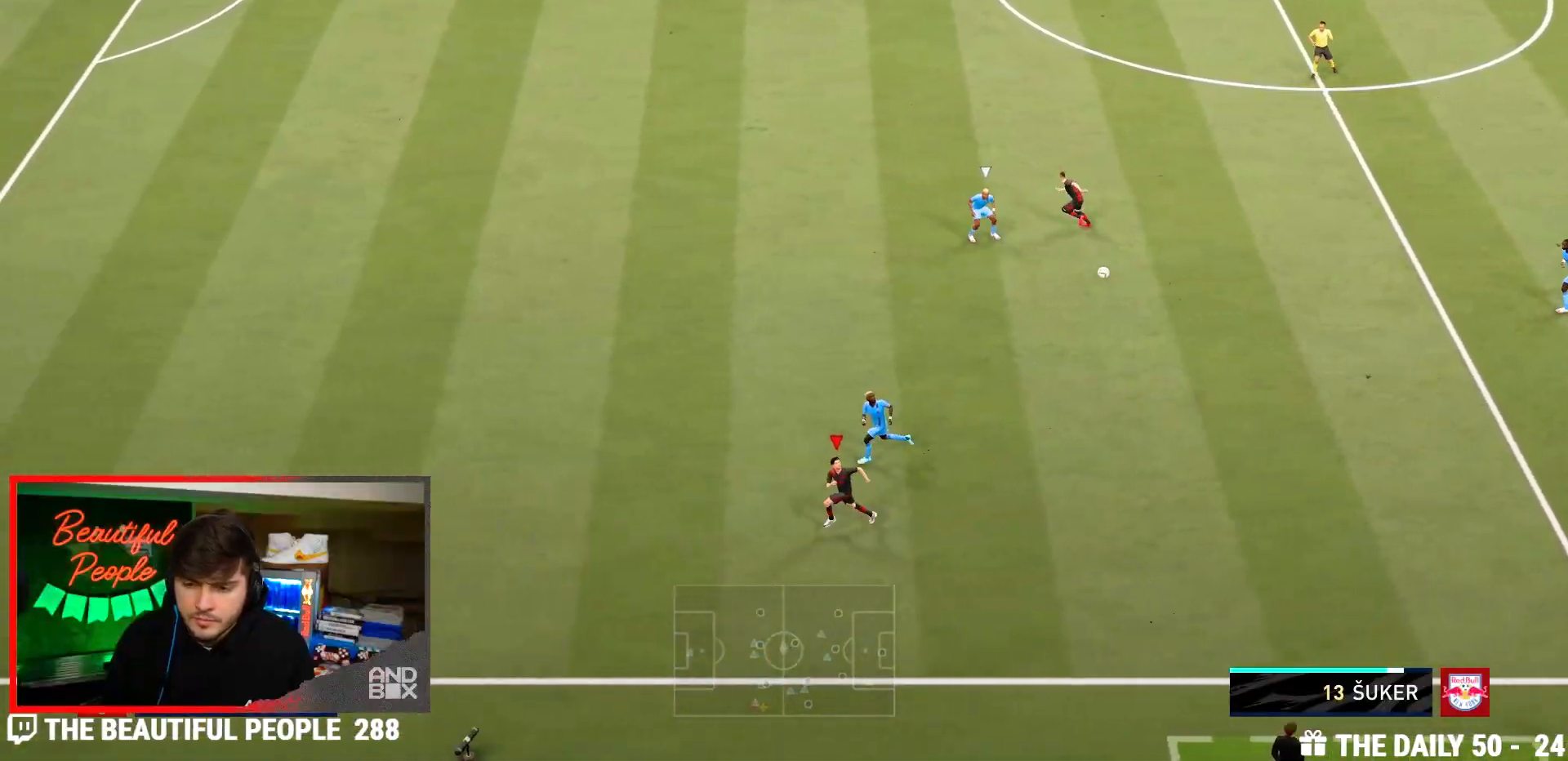
{"buttons": ["R2"], "left_stick": "left", "right_stick": "center", "events": []}